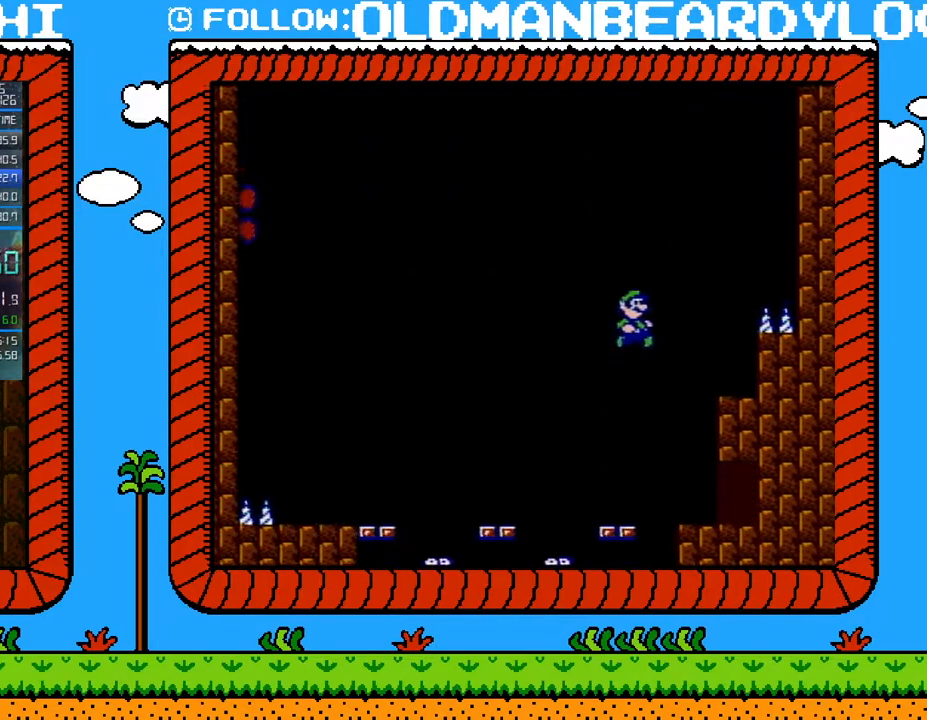
Gameplay with a controller (Nintendo layout); each line is a JSON object with the inputs held at the frame after it. "events" lists button and stick changes between this image and that frame as [ms after this image, input, new state], when the widget could be followed in between. Not read: L3 R3.
{"buttons": ["B", "DPAD_RIGHT"], "events": [[333, "DPAD_RIGHT", "down"]]}
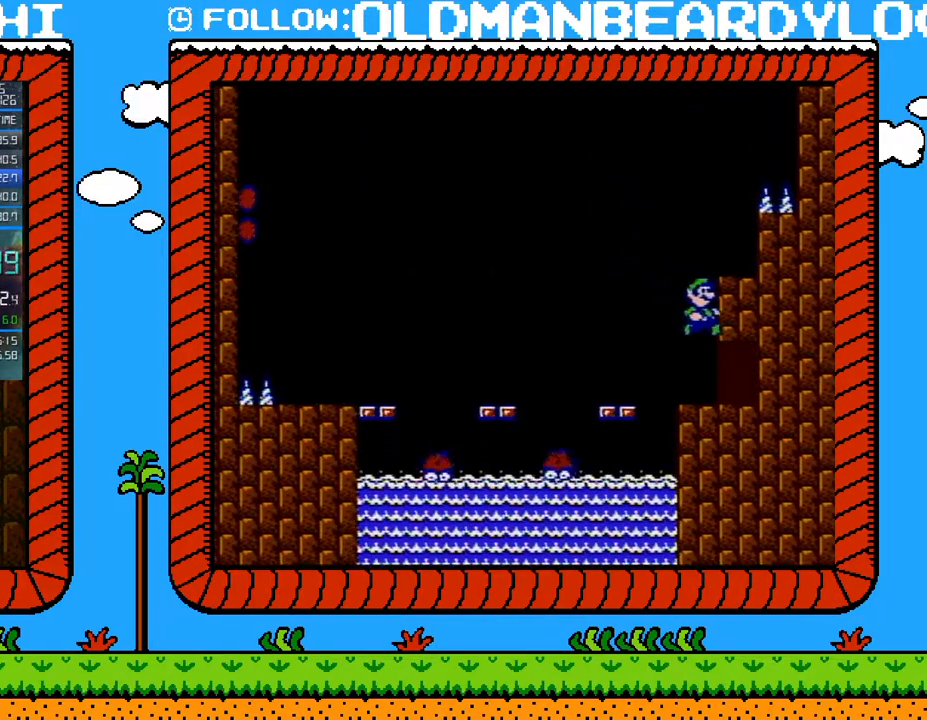
{"buttons": ["B", "DPAD_RIGHT"], "events": []}
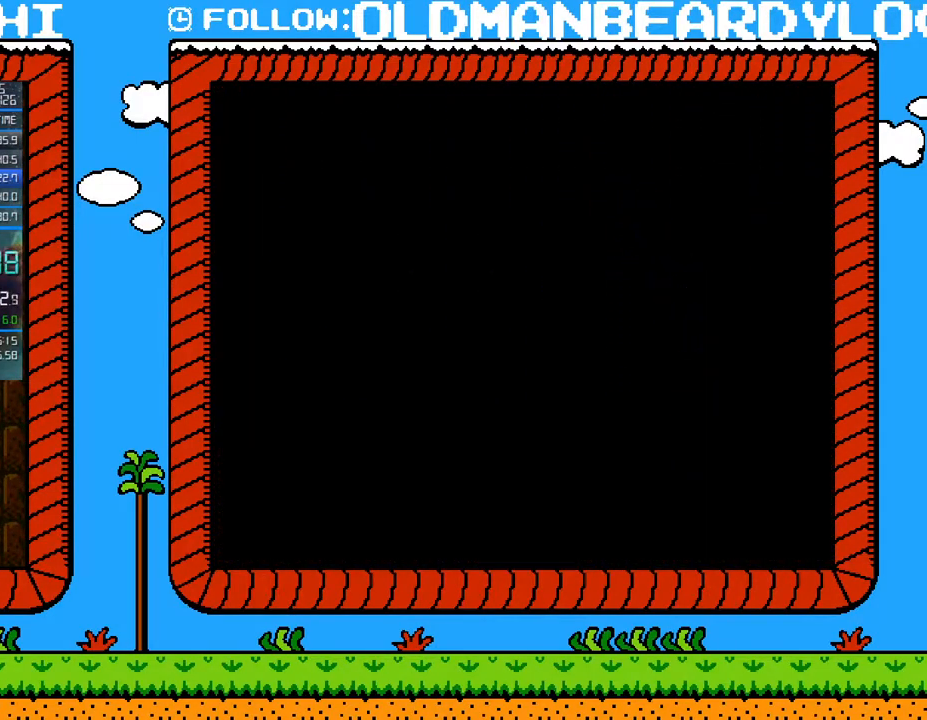
{"buttons": ["B", "DPAD_RIGHT"], "events": [[117, "DPAD_RIGHT", "up"], [150, "DPAD_UP", "down"], [183, "DPAD_UP", "up"], [333, "DPAD_RIGHT", "down"]]}
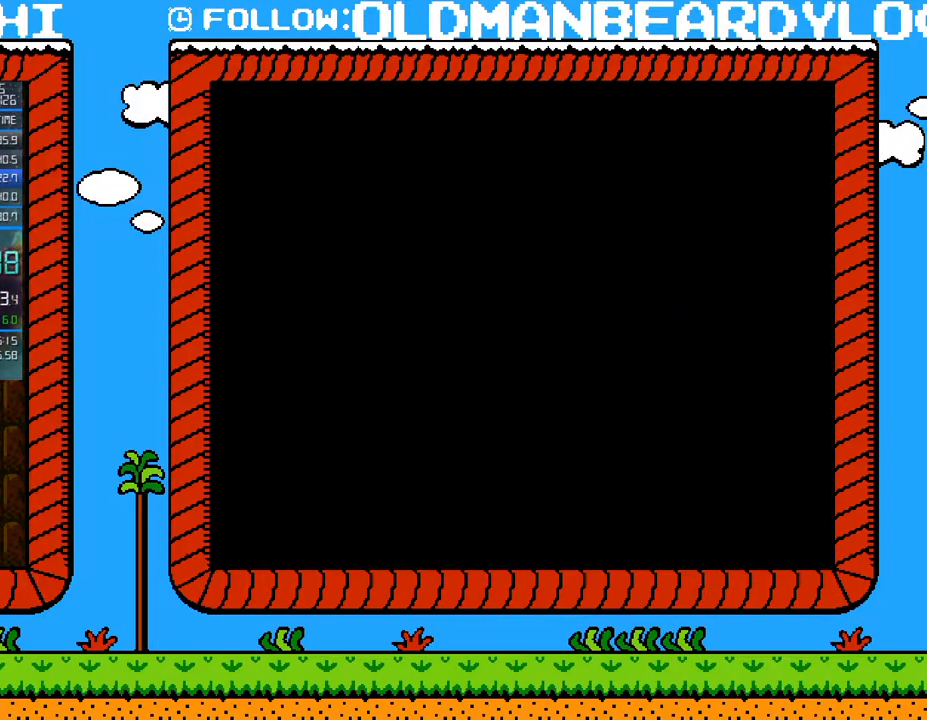
{"buttons": ["B", "DPAD_RIGHT"], "events": []}
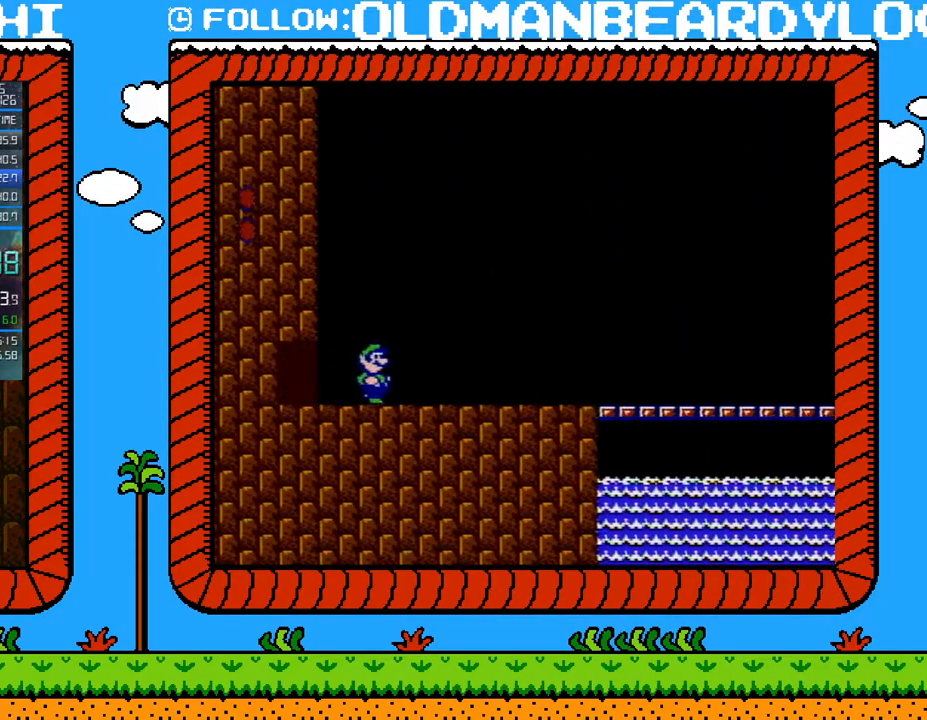
{"buttons": ["B", "DPAD_RIGHT"], "events": []}
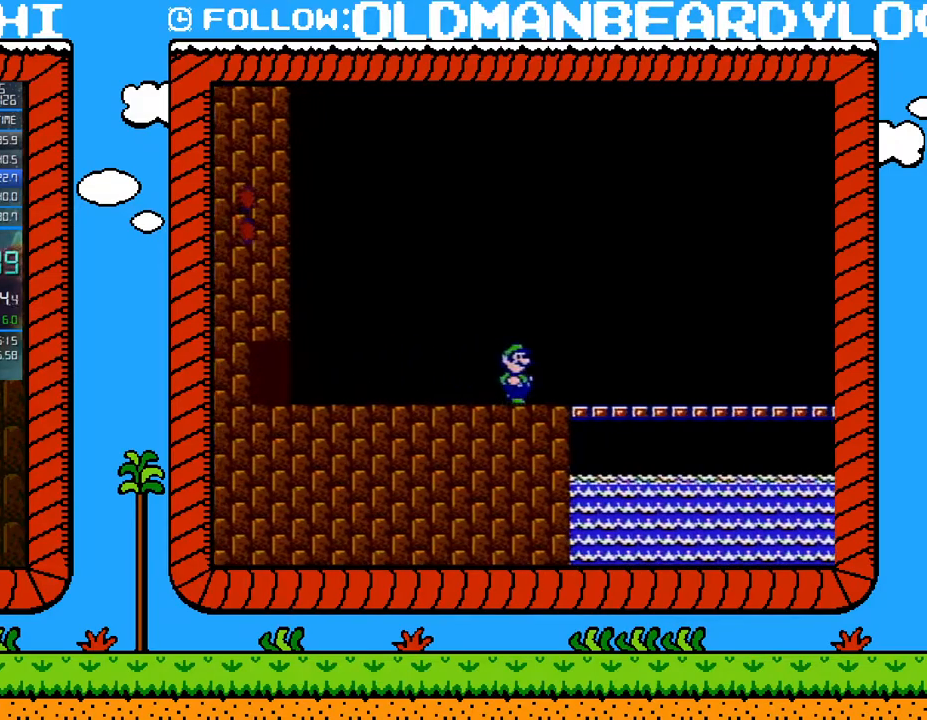
{"buttons": ["B", "DPAD_RIGHT"], "events": []}
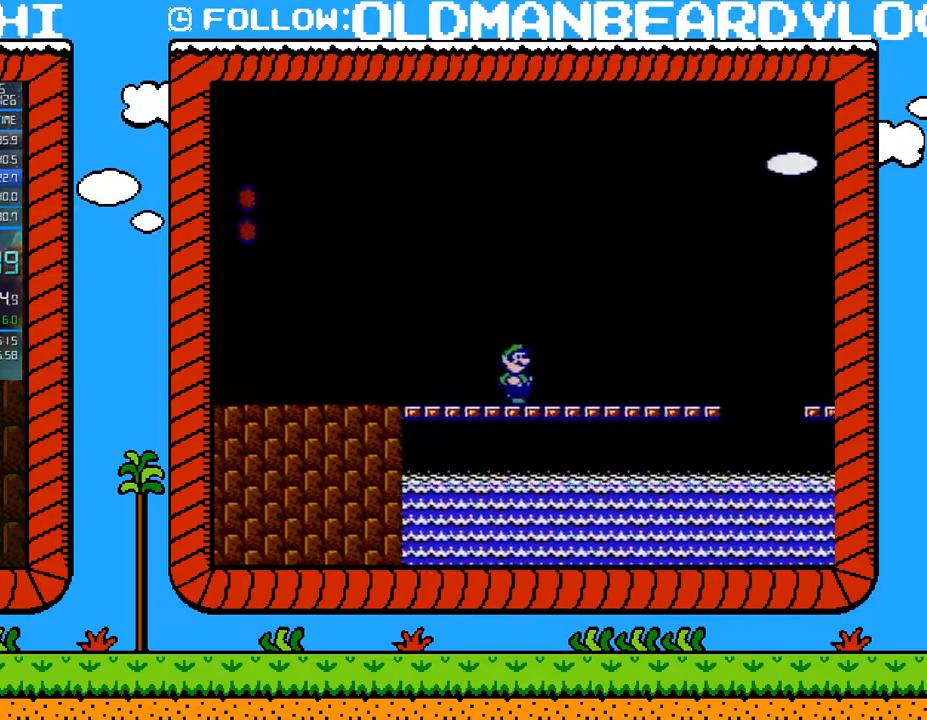
{"buttons": ["B", "DPAD_RIGHT"], "events": [[117, "A", "down"], [433, "A", "up"]]}
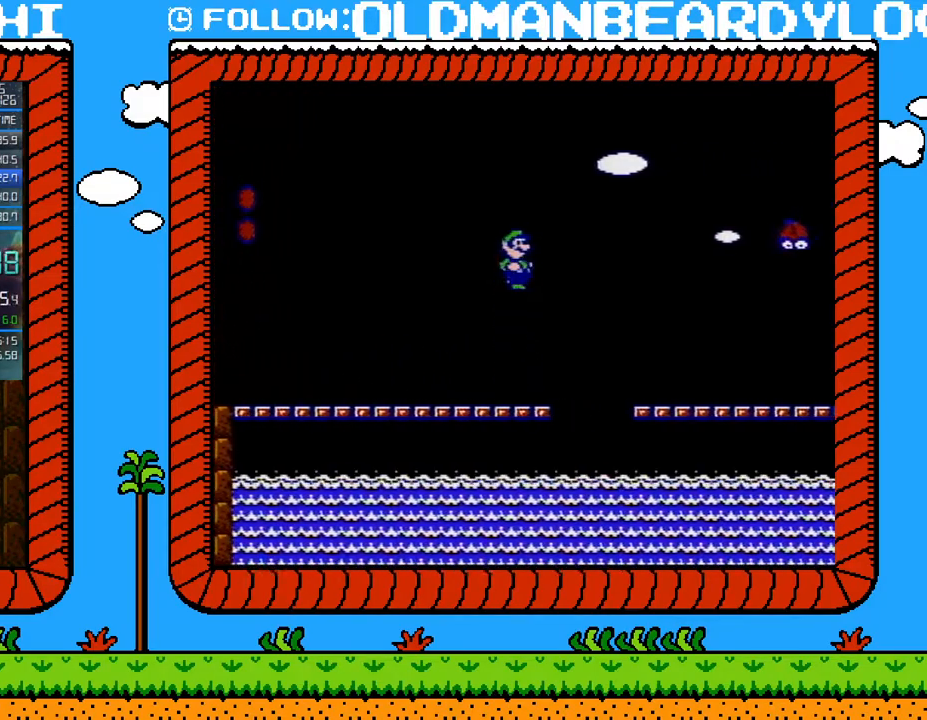
{"buttons": ["B", "DPAD_RIGHT"], "events": []}
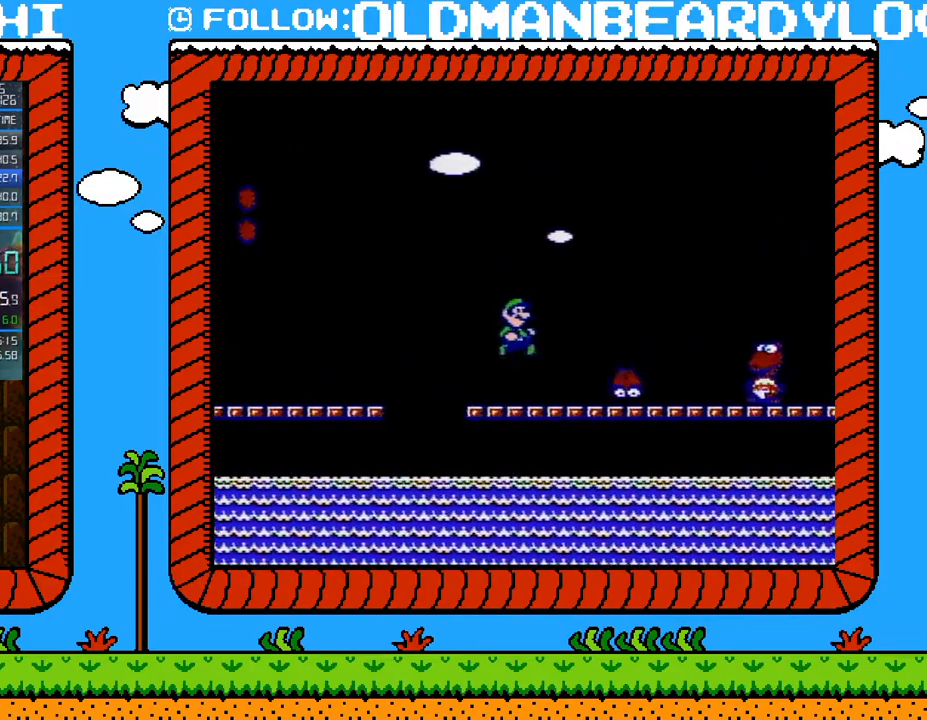
{"buttons": ["B"], "events": [[300, "DPAD_RIGHT", "up"]]}
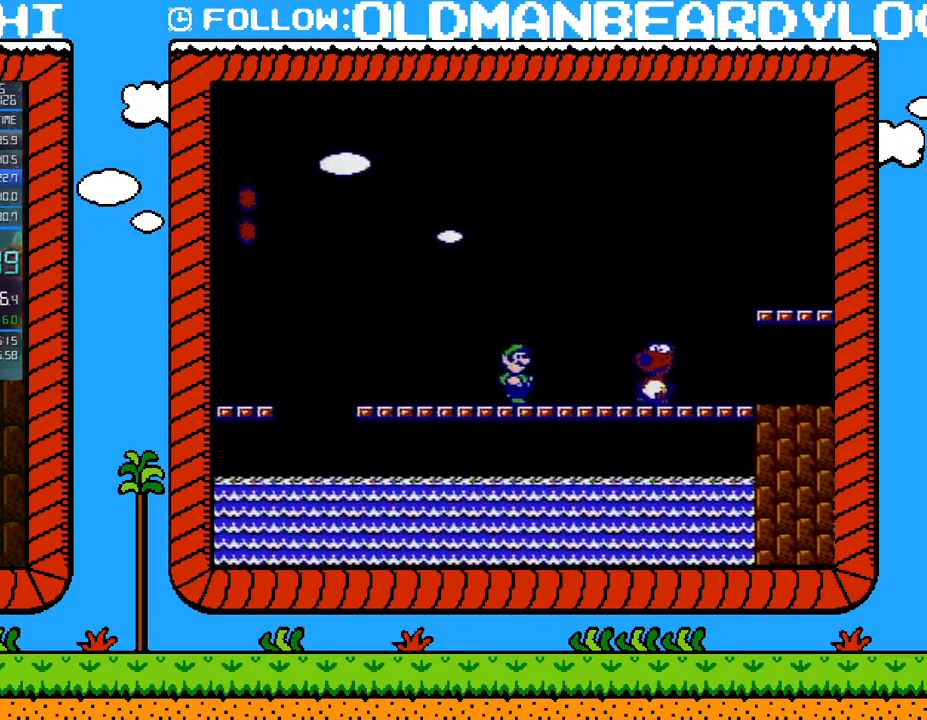
{"buttons": ["A", "B"], "events": [[233, "A", "down"]]}
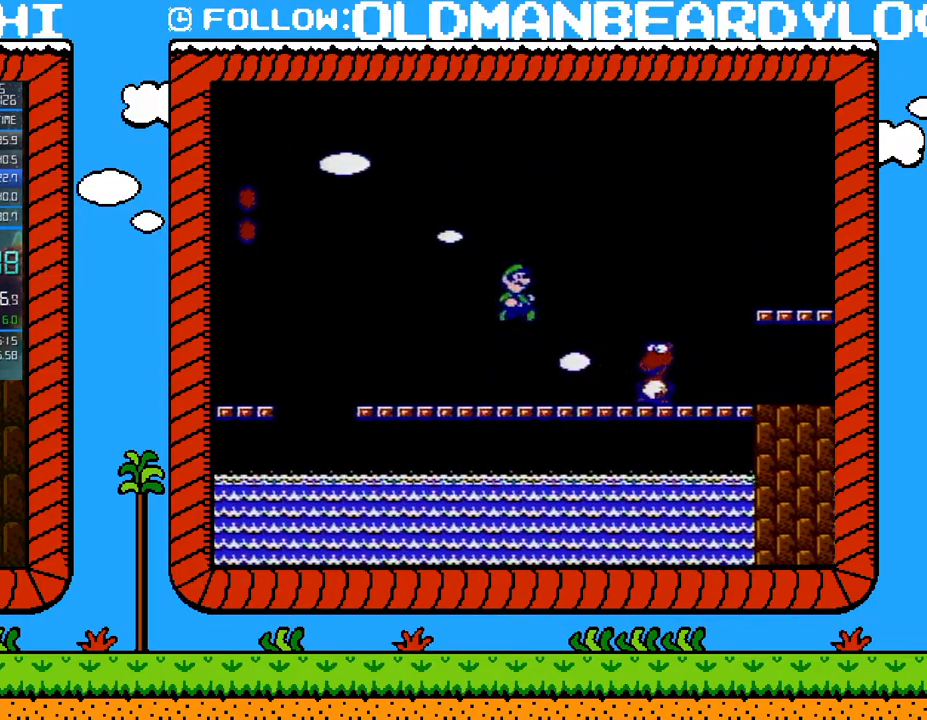
{"buttons": ["B"], "events": [[433, "A", "up"]]}
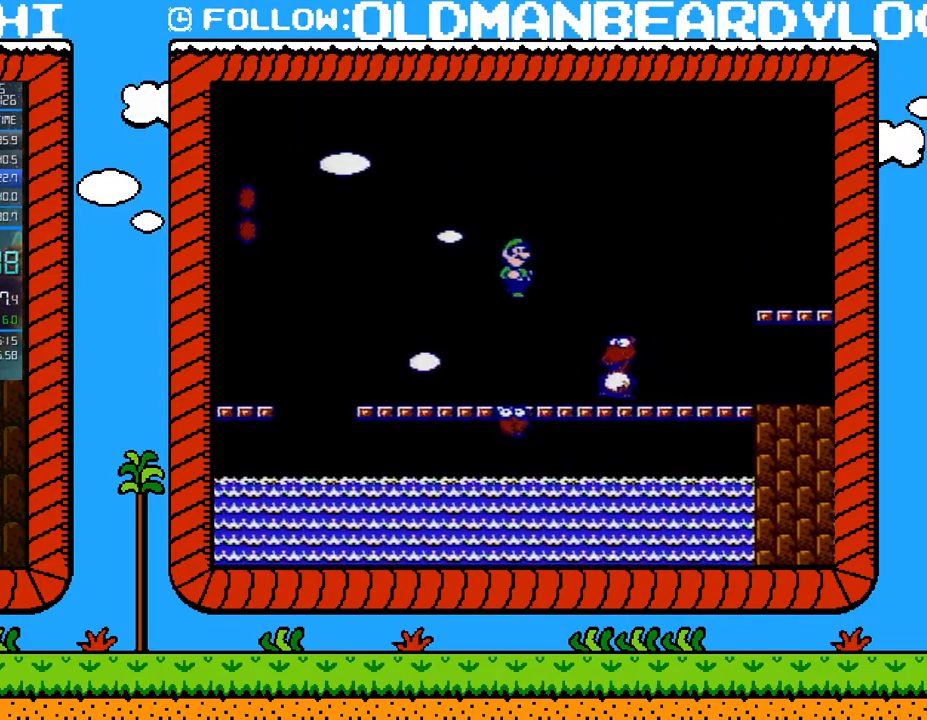
{"buttons": [], "events": [[83, "B", "up"]]}
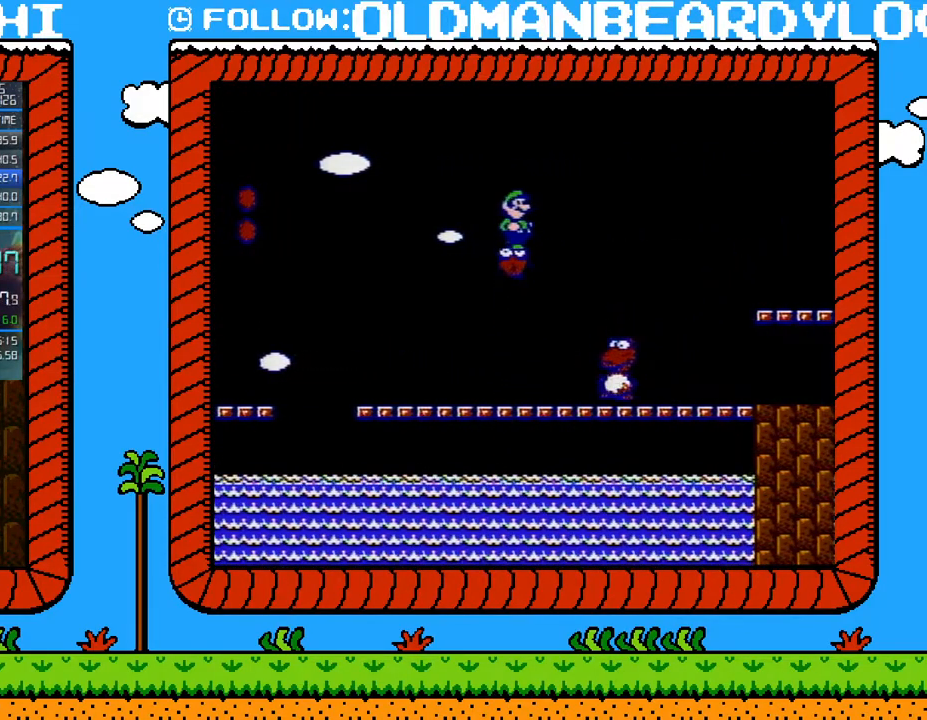
{"buttons": ["B"], "events": [[333, "B", "down"]]}
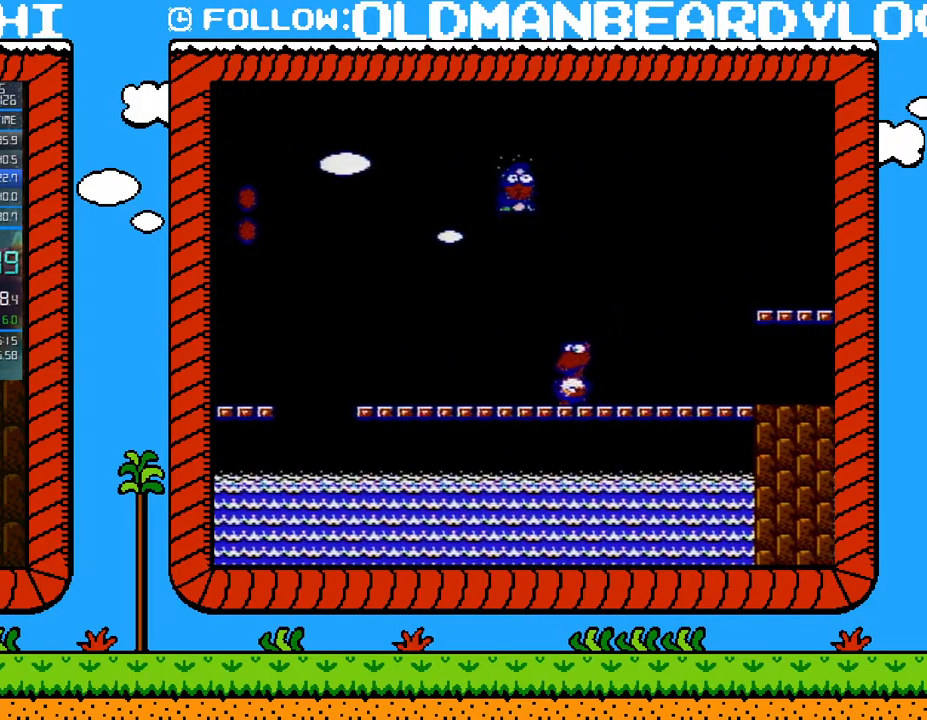
{"buttons": ["B", "DPAD_UP"], "events": [[233, "DPAD_LEFT", "down"], [483, "DPAD_LEFT", "up"], [483, "DPAD_UP", "down"]]}
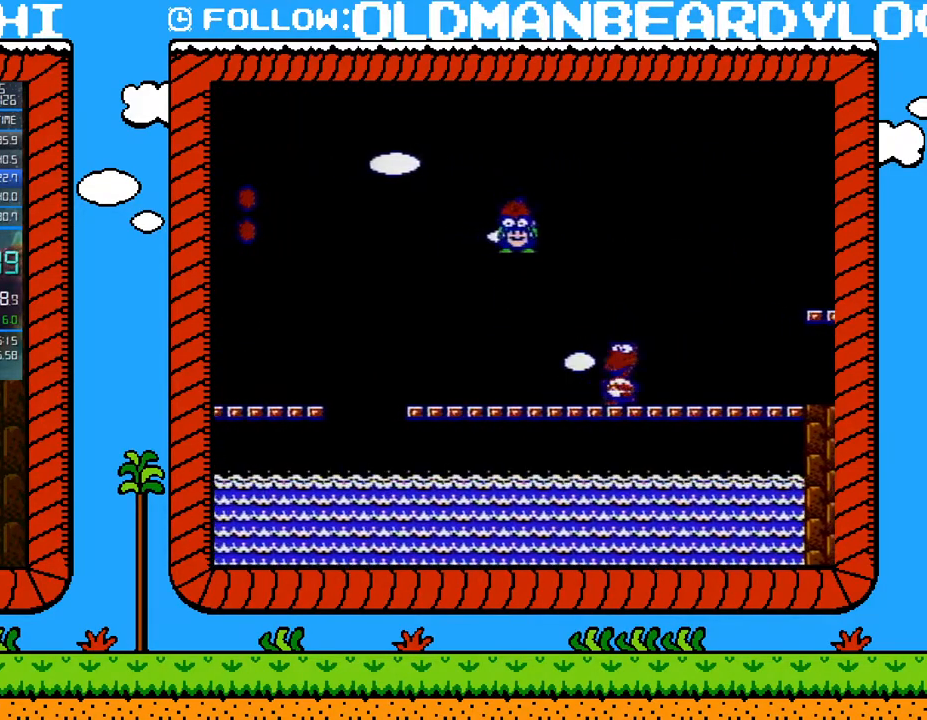
{"buttons": [], "events": [[17, "DPAD_RIGHT", "down"], [17, "DPAD_UP", "up"], [150, "B", "up"], [217, "DPAD_RIGHT", "up"], [400, "B", "down"], [450, "B", "up"]]}
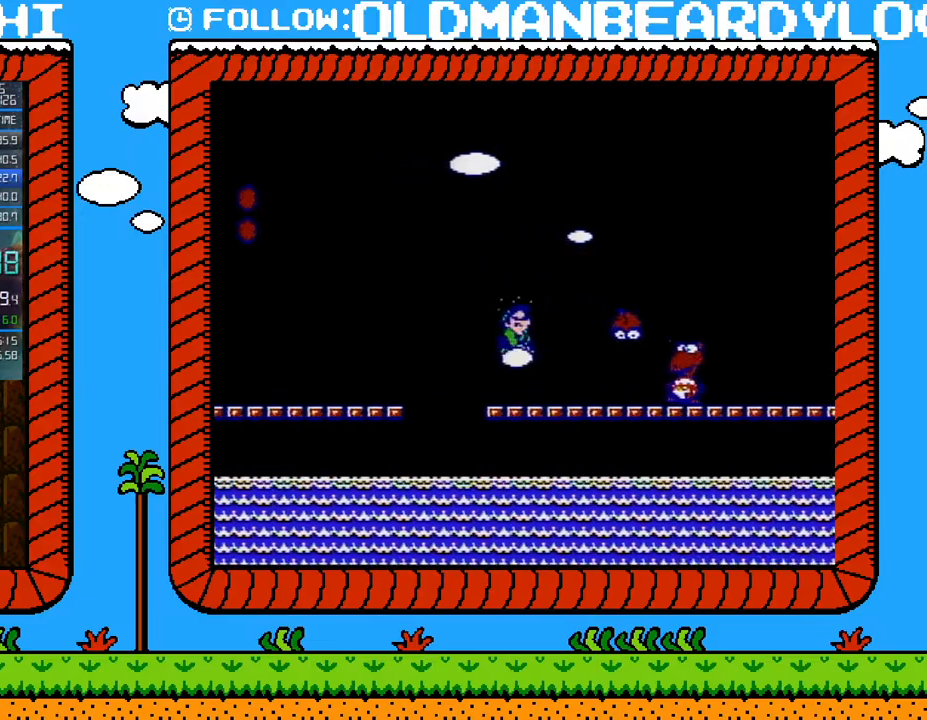
{"buttons": ["B", "DPAD_RIGHT"], "events": [[17, "B", "down"], [217, "DPAD_RIGHT", "down"]]}
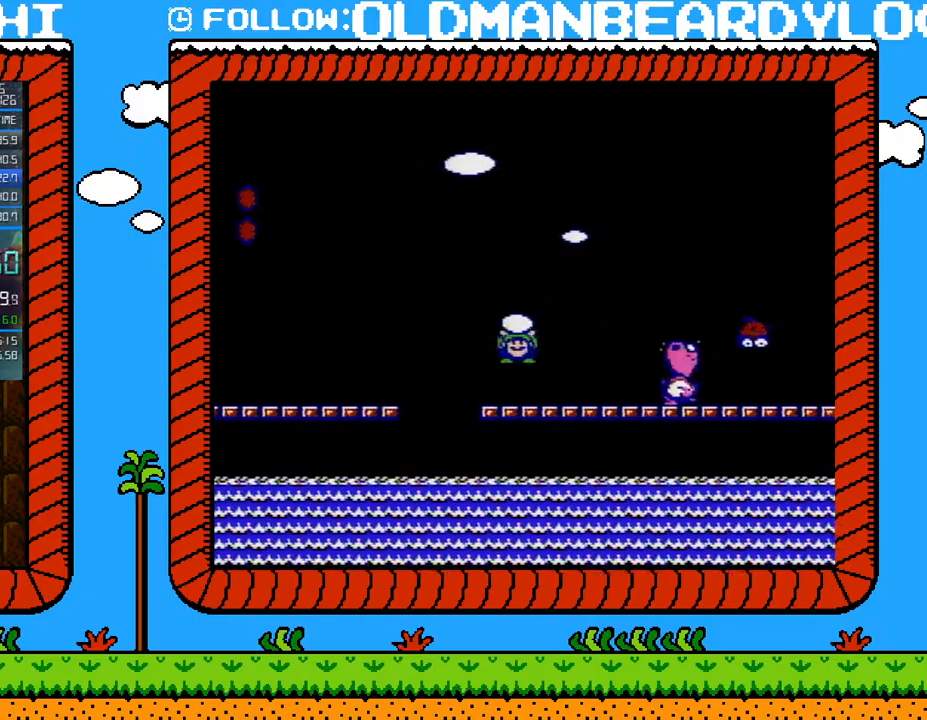
{"buttons": ["B"], "events": [[183, "B", "up"], [233, "B", "down"], [300, "DPAD_RIGHT", "up"]]}
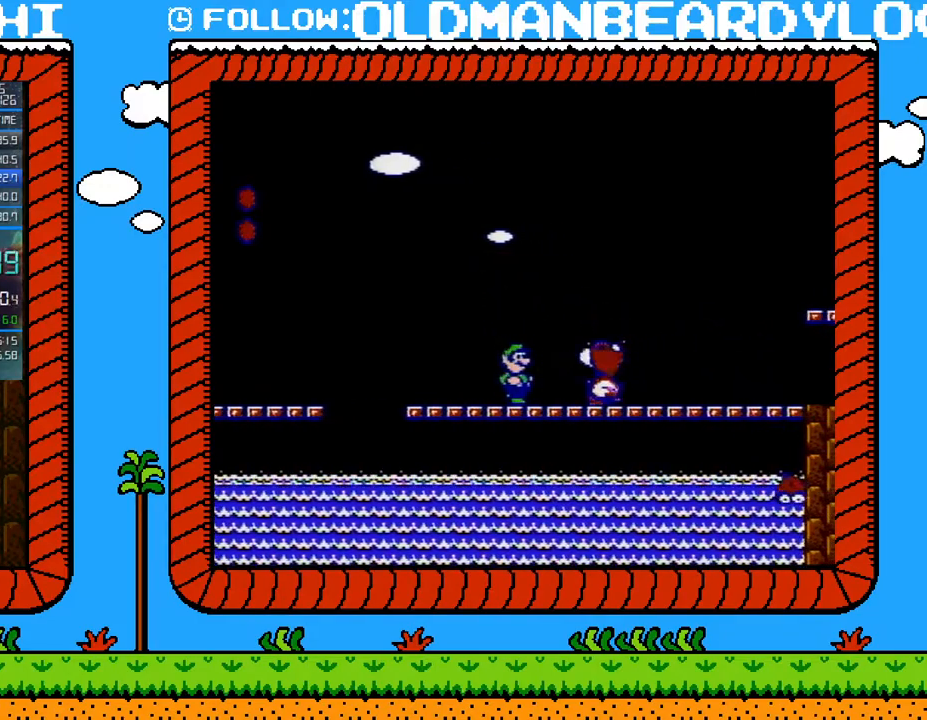
{"buttons": ["B"], "events": []}
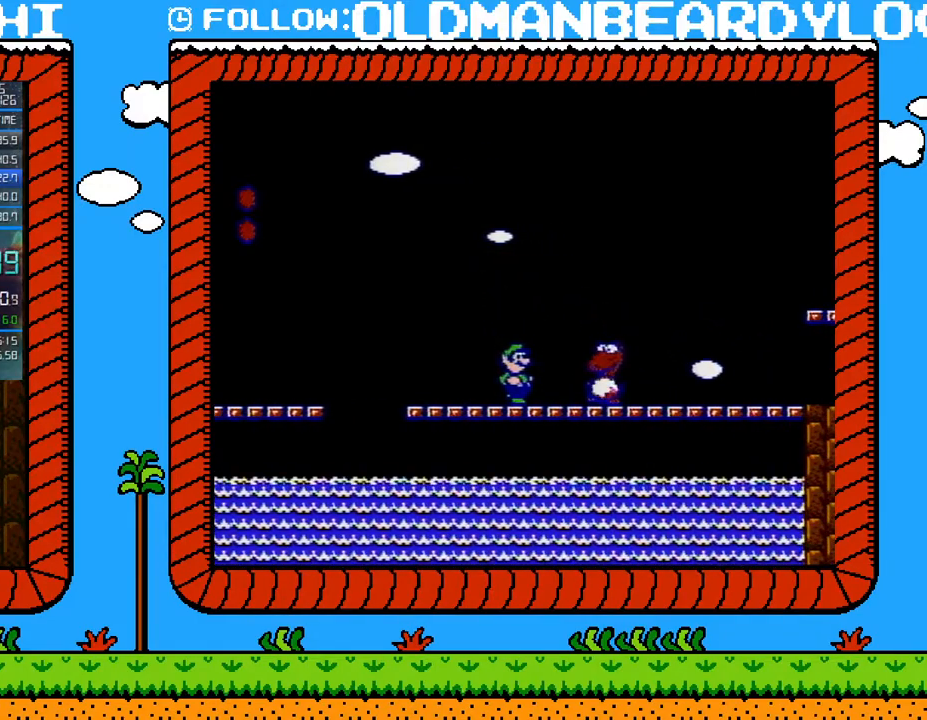
{"buttons": ["B"], "events": []}
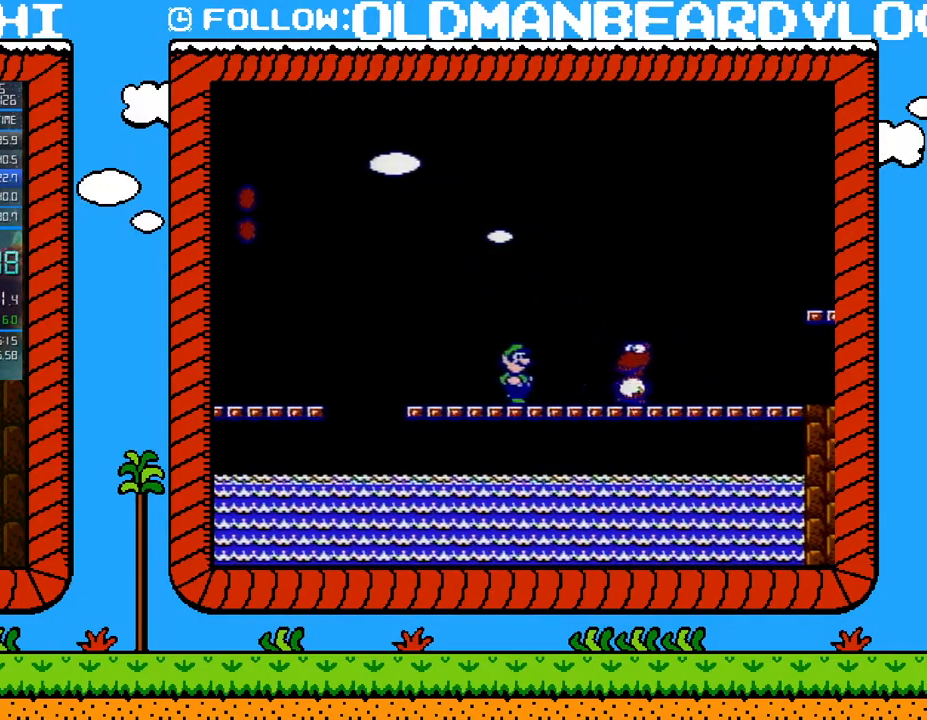
{"buttons": ["B"], "events": []}
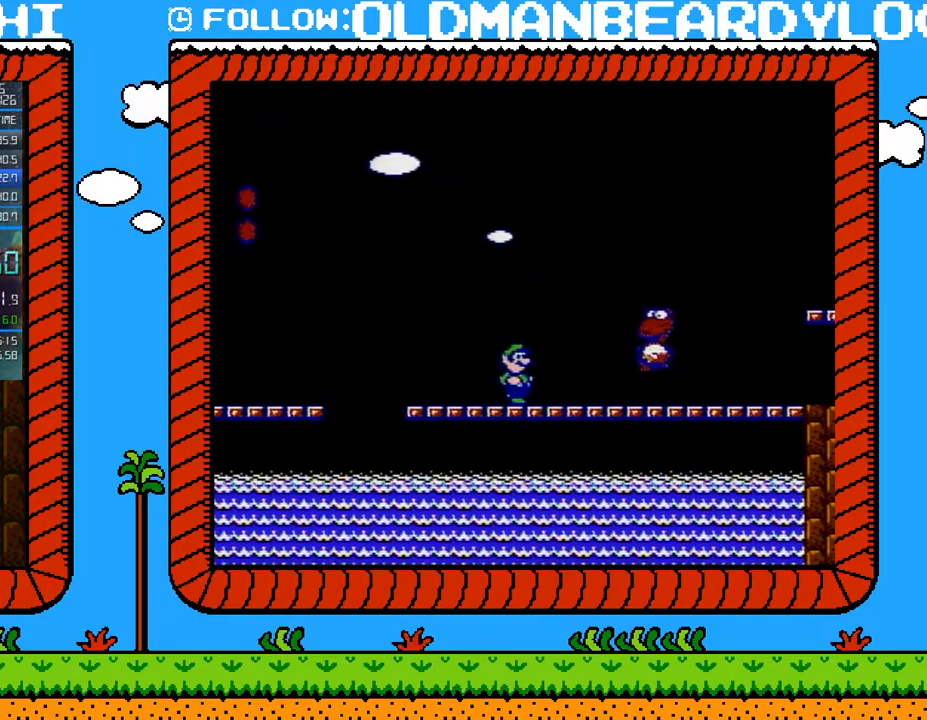
{"buttons": ["B"], "events": []}
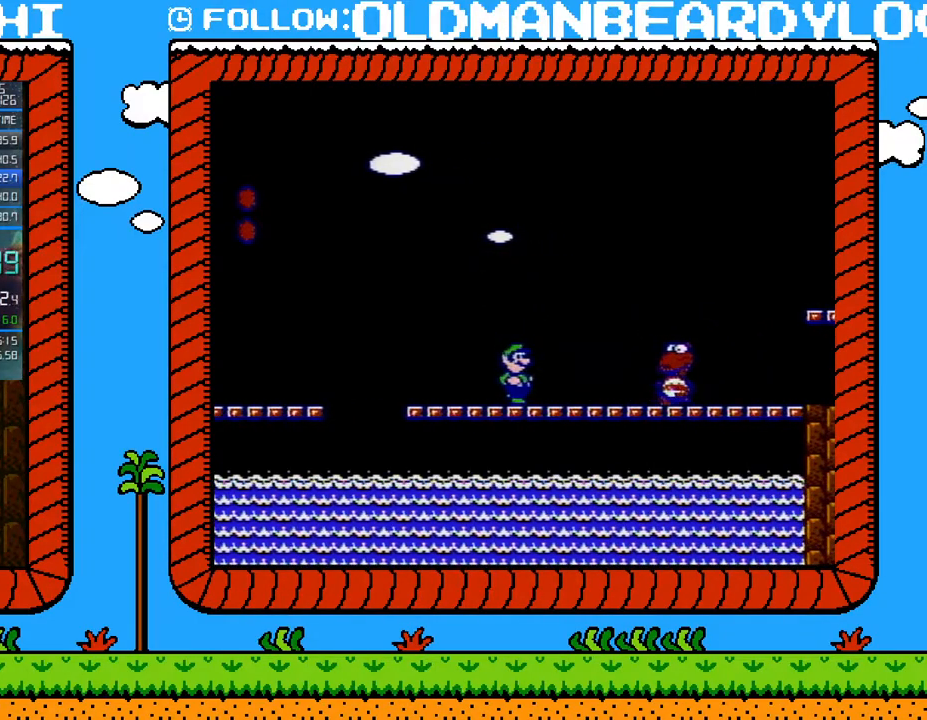
{"buttons": ["B"], "events": [[83, "DPAD_RIGHT", "down"], [150, "DPAD_RIGHT", "up"]]}
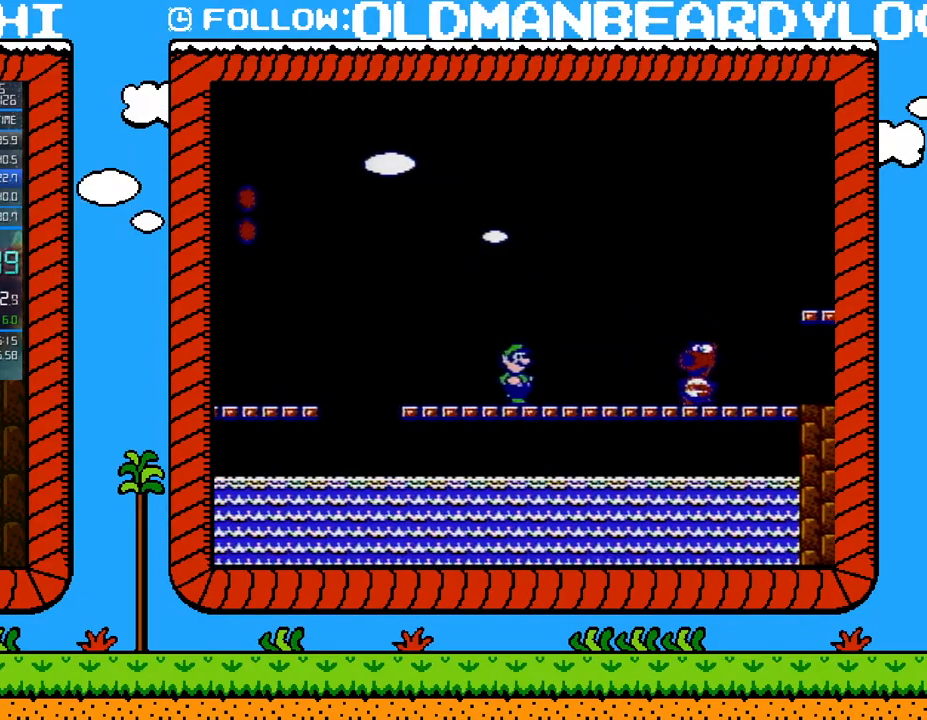
{"buttons": ["A", "B"], "events": [[183, "A", "down"]]}
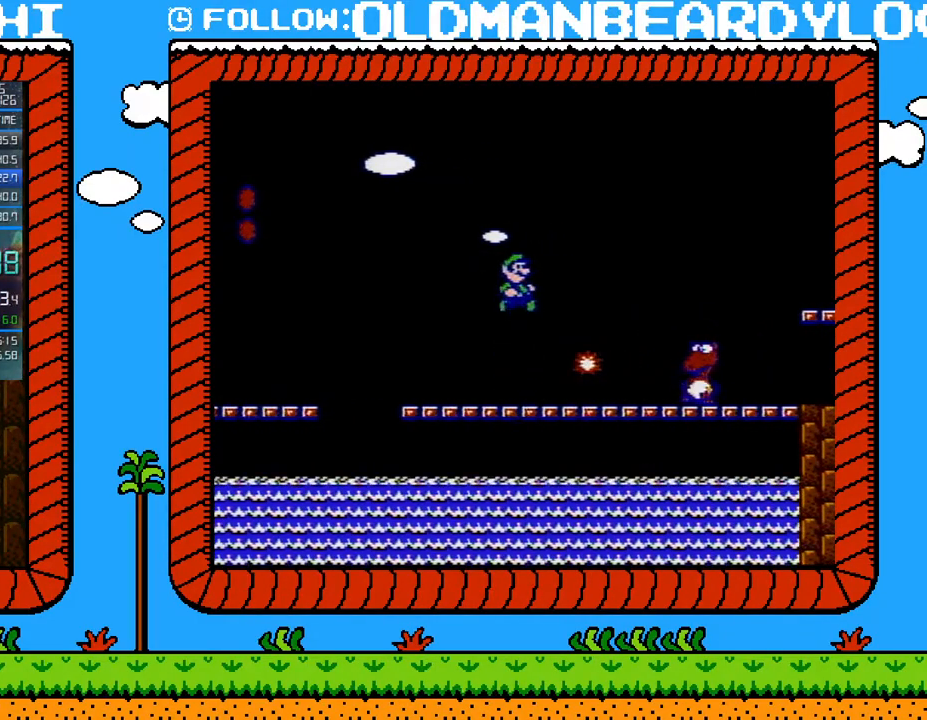
{"buttons": ["B"], "events": [[17, "A", "up"], [83, "A", "down"], [150, "A", "up"]]}
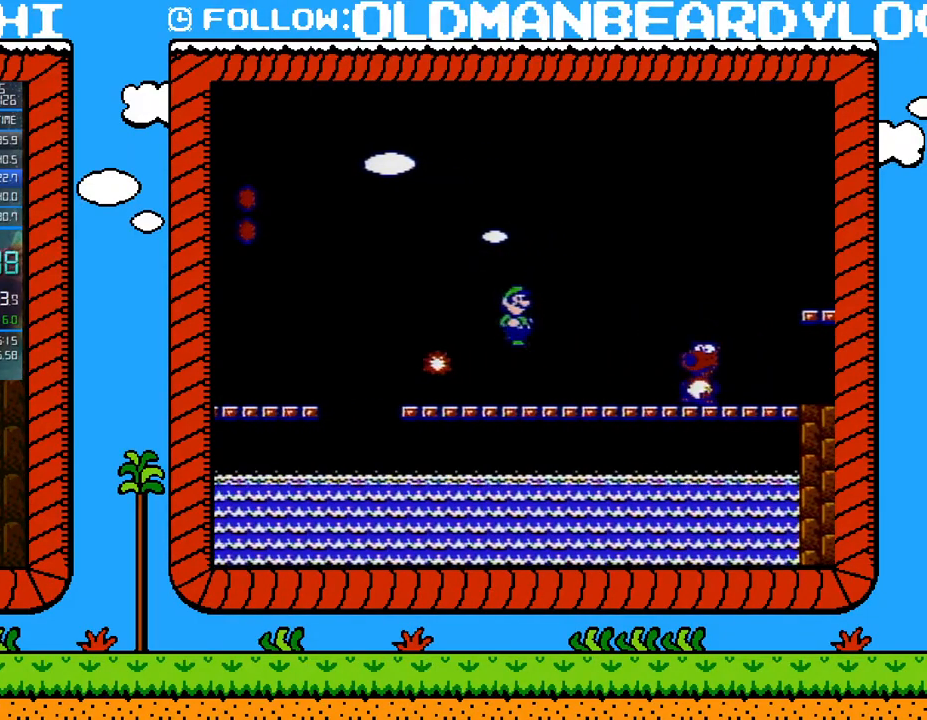
{"buttons": ["B"], "events": [[300, "A", "down"], [367, "A", "up"], [450, "A", "down"], [500, "A", "up"]]}
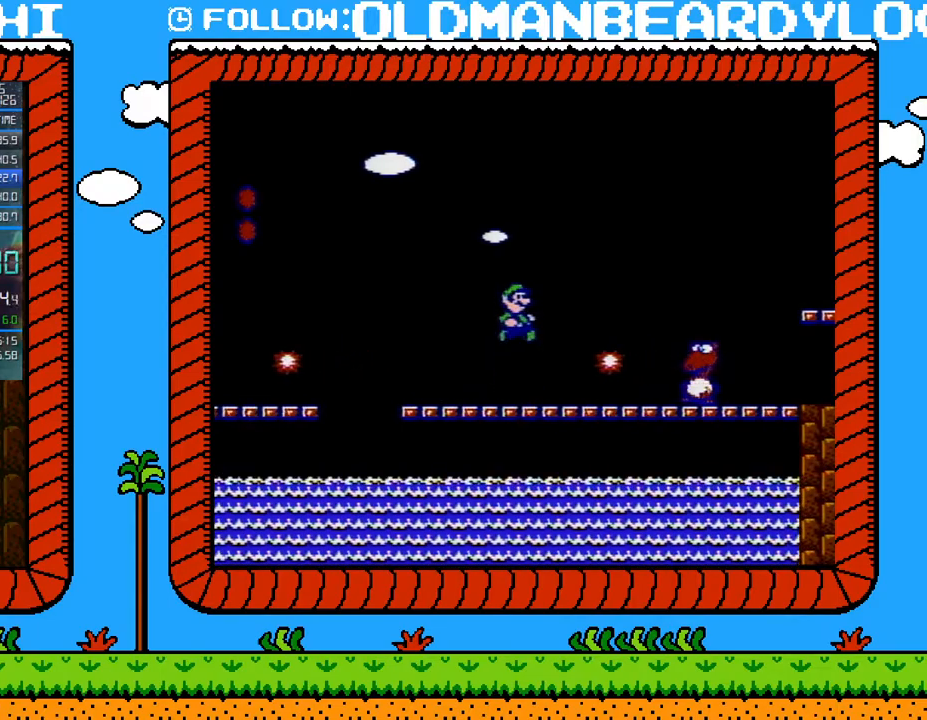
{"buttons": ["B"], "events": [[50, "B", "up"], [150, "B", "down"], [183, "A", "down"], [367, "A", "up"]]}
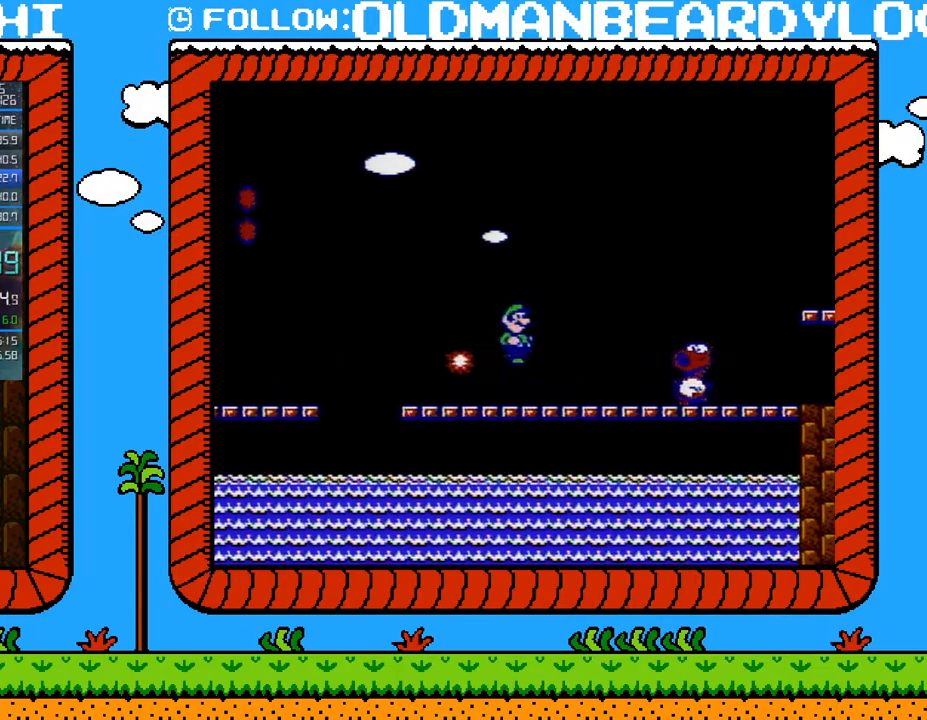
{"buttons": [], "events": [[267, "A", "down"], [367, "A", "up"], [400, "B", "up"]]}
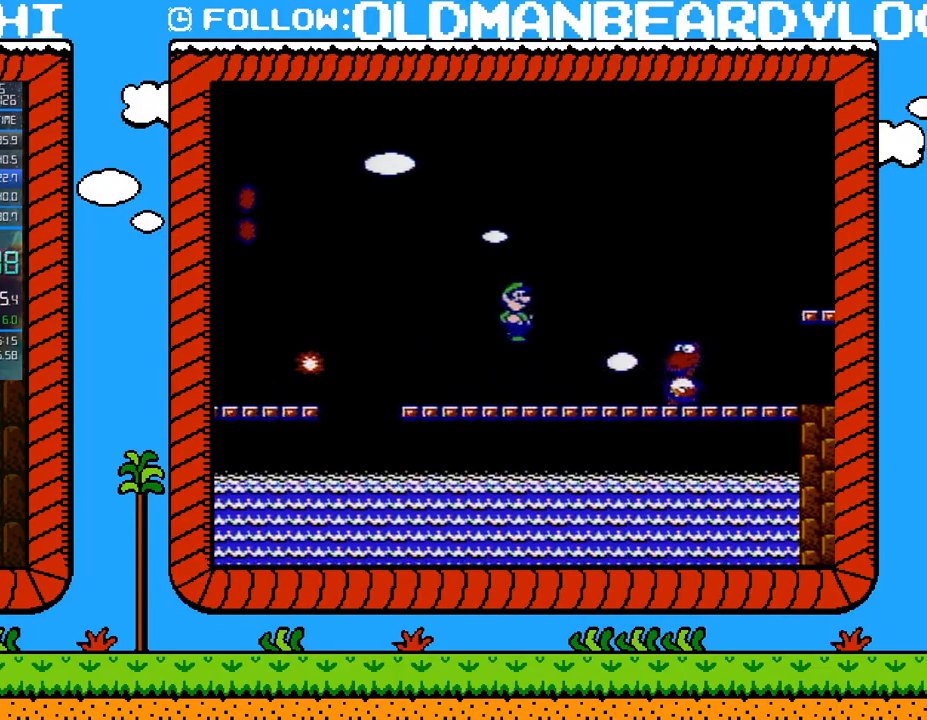
{"buttons": ["B"], "events": [[367, "B", "down"]]}
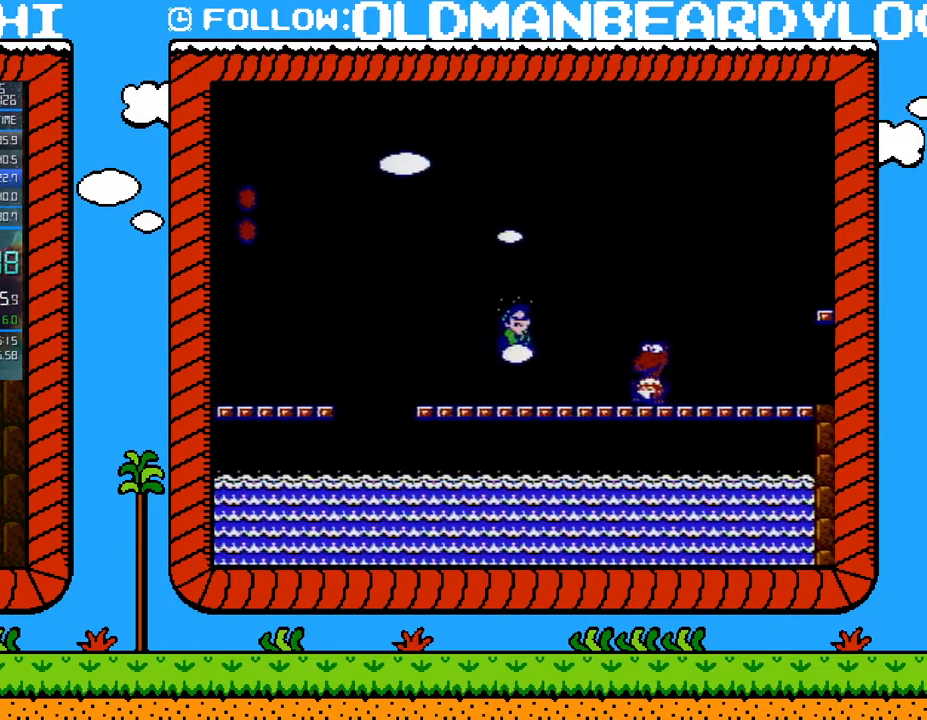
{"buttons": ["DPAD_RIGHT"], "events": [[400, "B", "up"], [400, "DPAD_RIGHT", "down"]]}
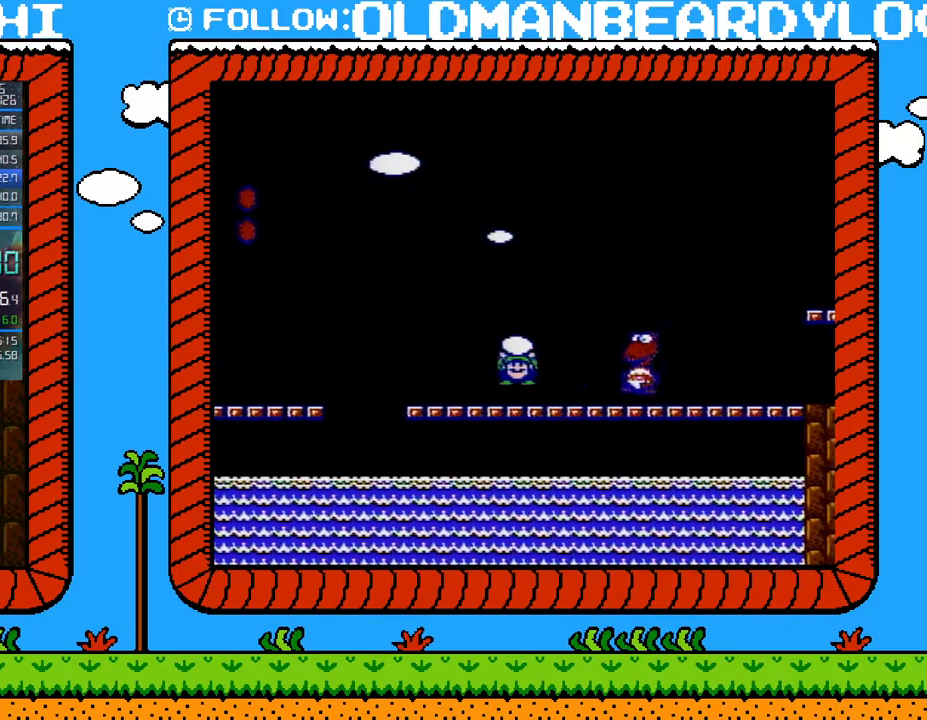
{"buttons": ["B"], "events": [[83, "DPAD_RIGHT", "up"], [117, "B", "down"], [183, "A", "down"], [233, "A", "up"], [233, "DPAD_RIGHT", "down"], [333, "DPAD_RIGHT", "up"]]}
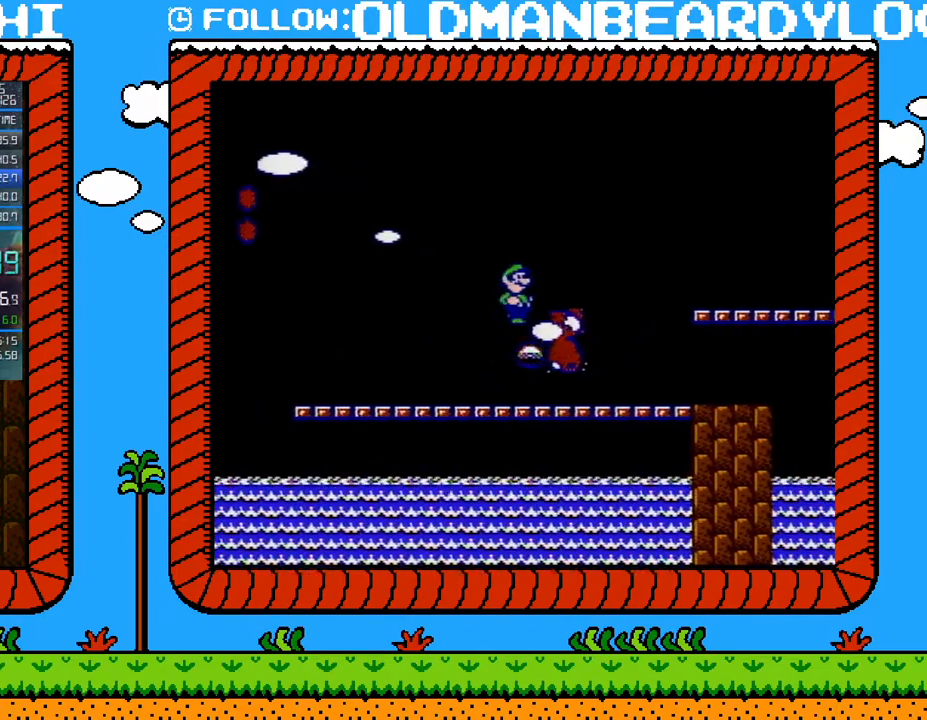
{"buttons": ["B"], "events": [[83, "B", "up"], [117, "DPAD_LEFT", "down"], [300, "DPAD_LEFT", "up"], [467, "B", "down"]]}